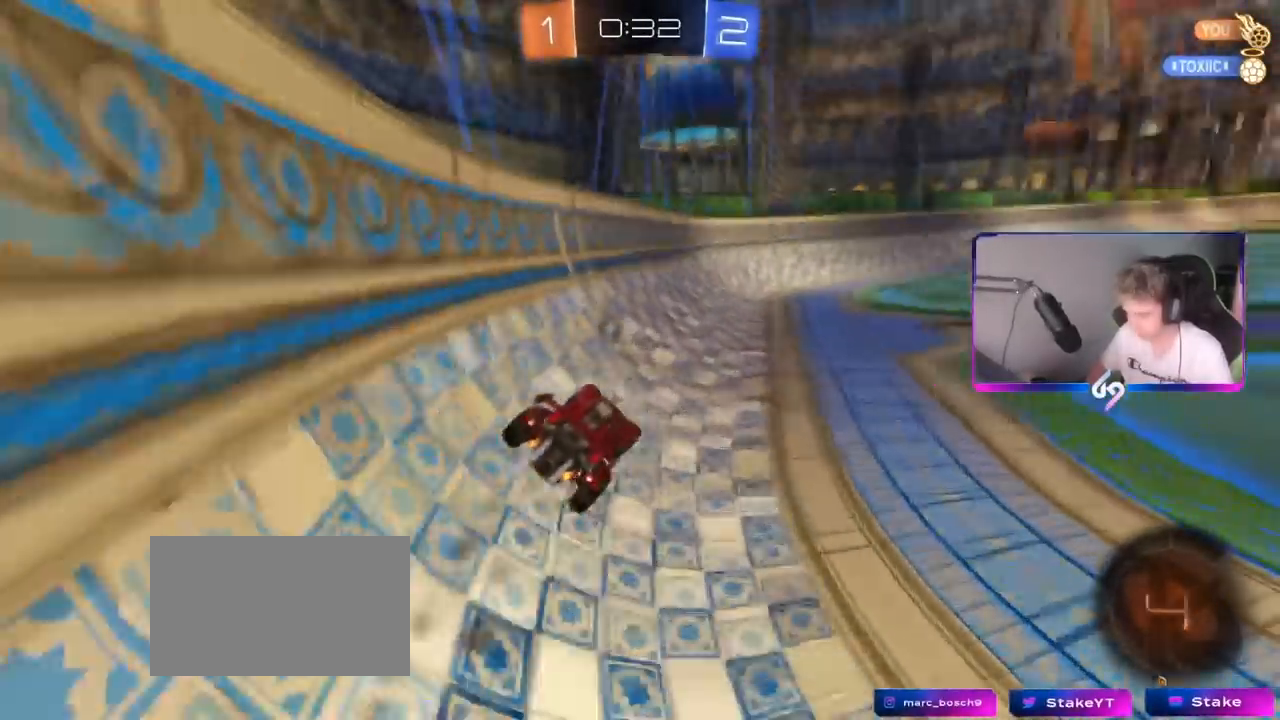
Gameplay with keyboard and mouse; each line is a JSON object with the keys and mouse buttons held at the frame after it. "events" lists presses ("down") and releases ("up") of "1", "2", "3", "4", "5", "a", "alt", "c", "caps_lock", "ctrl", "d", "e", "f", "g", "q", "r", "s", "shift", "space", "t", "tab", "v", "w", "x", "z", "mouse_left", "mouse_wheel" and "mouse_right" between this image and that frame as [ms after this image, input, new state], when the widget could be followed in between. "mouse_left", "mouse_wheel", "mouse_right" = the "left", "wheel", "right" buttons of the "mouse" list. No other keys are recorded. "wheel" means that the mouse wheel is clicked or scrolled. "mouse_move" is the direction in which the mouse moves at that frame (one of eight, or "still"), when it could be read.
{"keys": ["d", "s", "shift"], "mouse": ["left", "right"], "mouse_move": "still", "events": [[166, "d", "up"], [166, "mouse_right", "down"], [217, "d", "down"], [217, "shift", "down"], [267, "mouse_right", "up"], [317, "mouse_right", "down"], [367, "s", "down"], [367, "w", "up"]]}
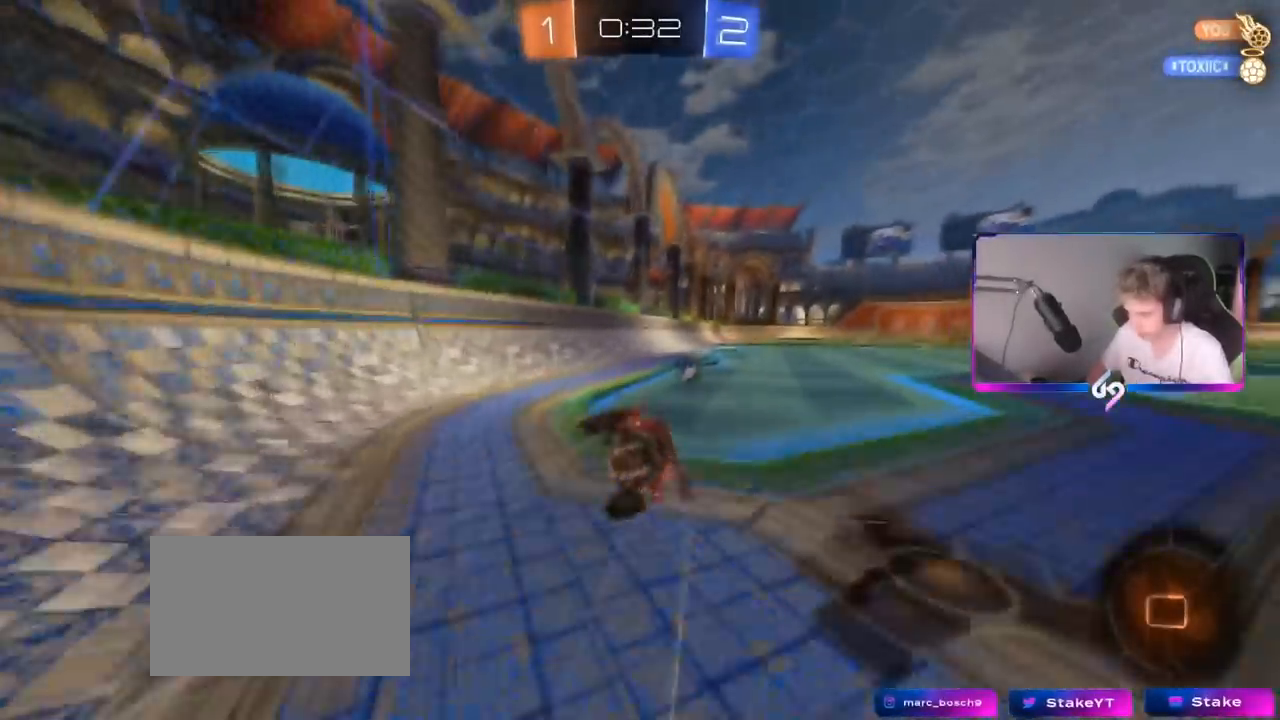
{"keys": ["d", "shift"], "mouse": ["left"], "mouse_move": "still", "events": [[50, "mouse_right", "up"], [184, "s", "up"], [284, "s", "down"], [467, "s", "up"]]}
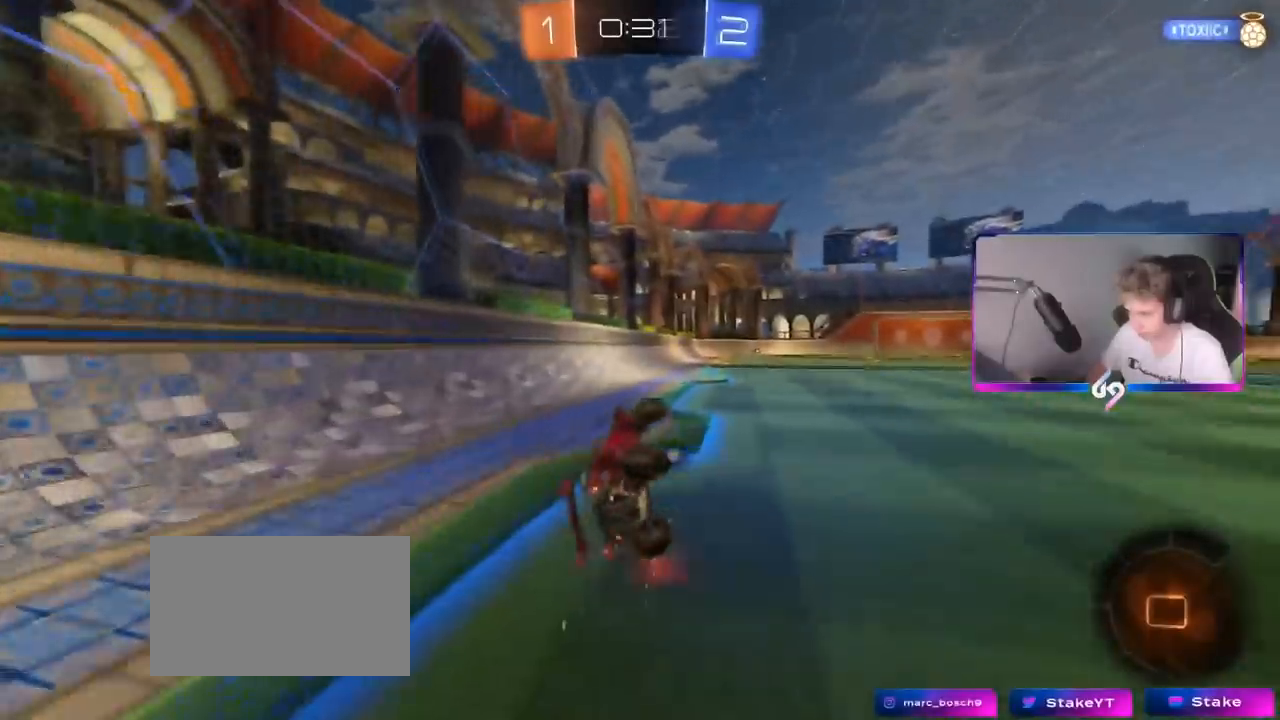
{"keys": ["d", "w"], "mouse": ["right"], "mouse_move": "still", "events": [[200, "d", "up"], [200, "mouse_left", "up"], [250, "shift", "up"], [400, "w", "down"], [483, "d", "down"], [483, "mouse_right", "down"]]}
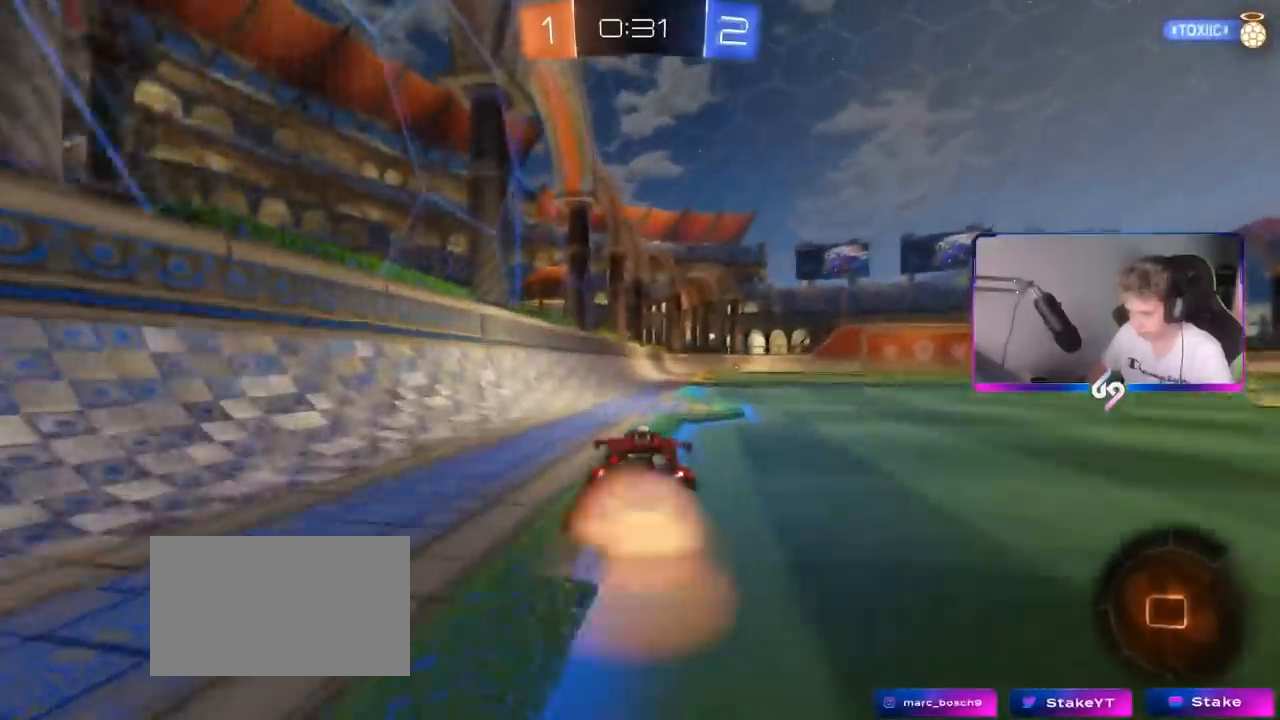
{"keys": ["w"], "mouse": [], "mouse_move": "still", "events": [[34, "mouse_right", "up"], [84, "d", "up"], [134, "mouse_right", "down"], [217, "space", "down"], [267, "mouse_right", "up"], [367, "space", "up"]]}
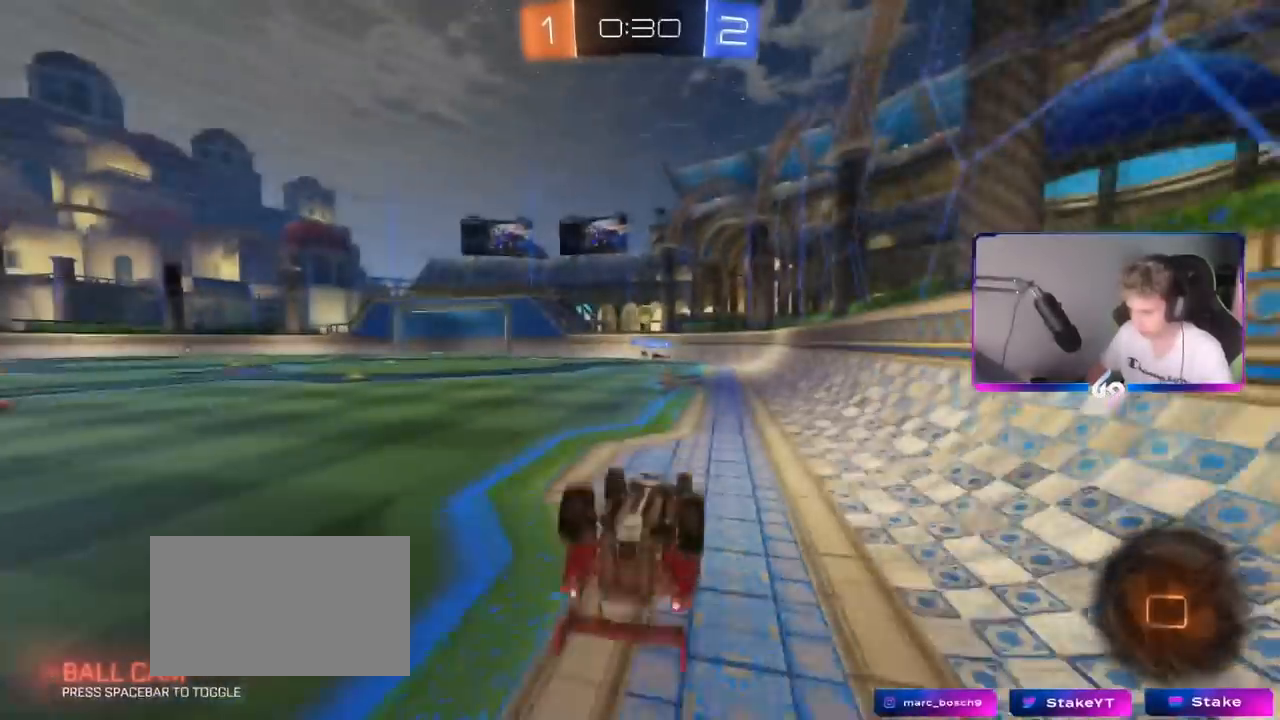
{"keys": [], "mouse": [], "mouse_move": "still", "events": [[150, "w", "up"], [383, "d", "down"], [467, "d", "up"]]}
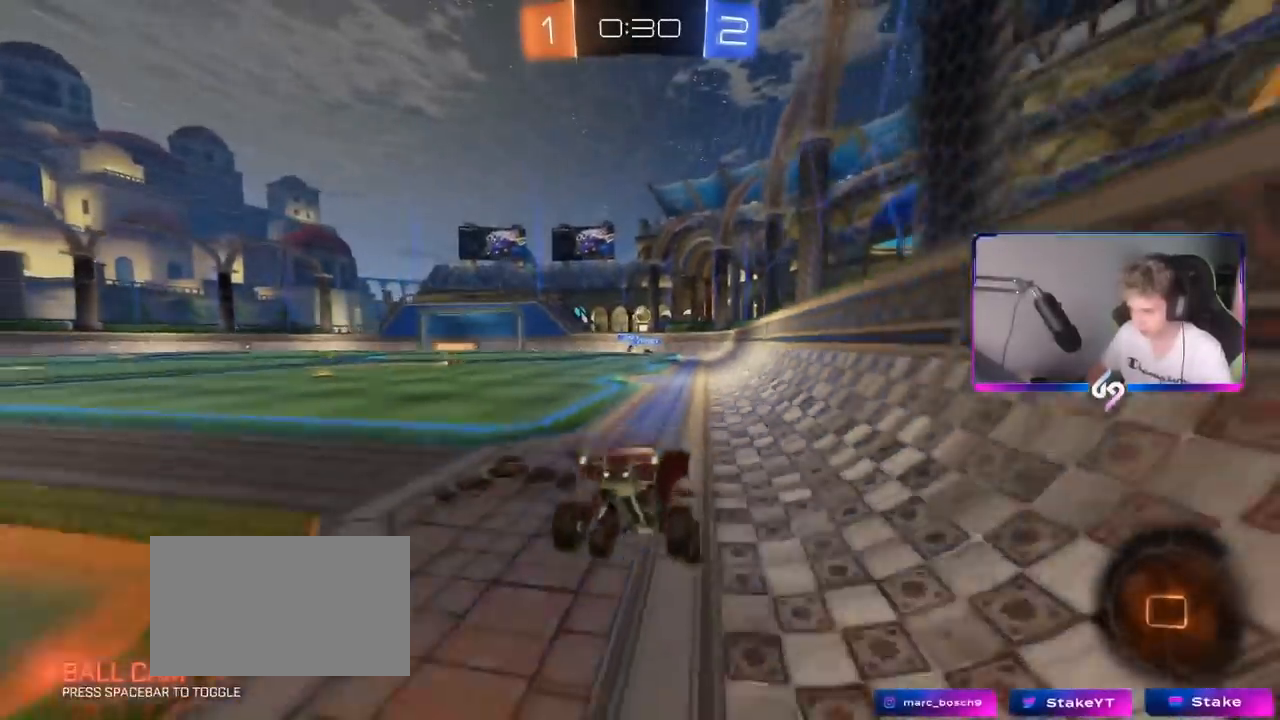
{"keys": ["w"], "mouse": [], "mouse_move": "up-right", "events": [[150, "w", "down"], [200, "d", "down"], [351, "d", "up"]]}
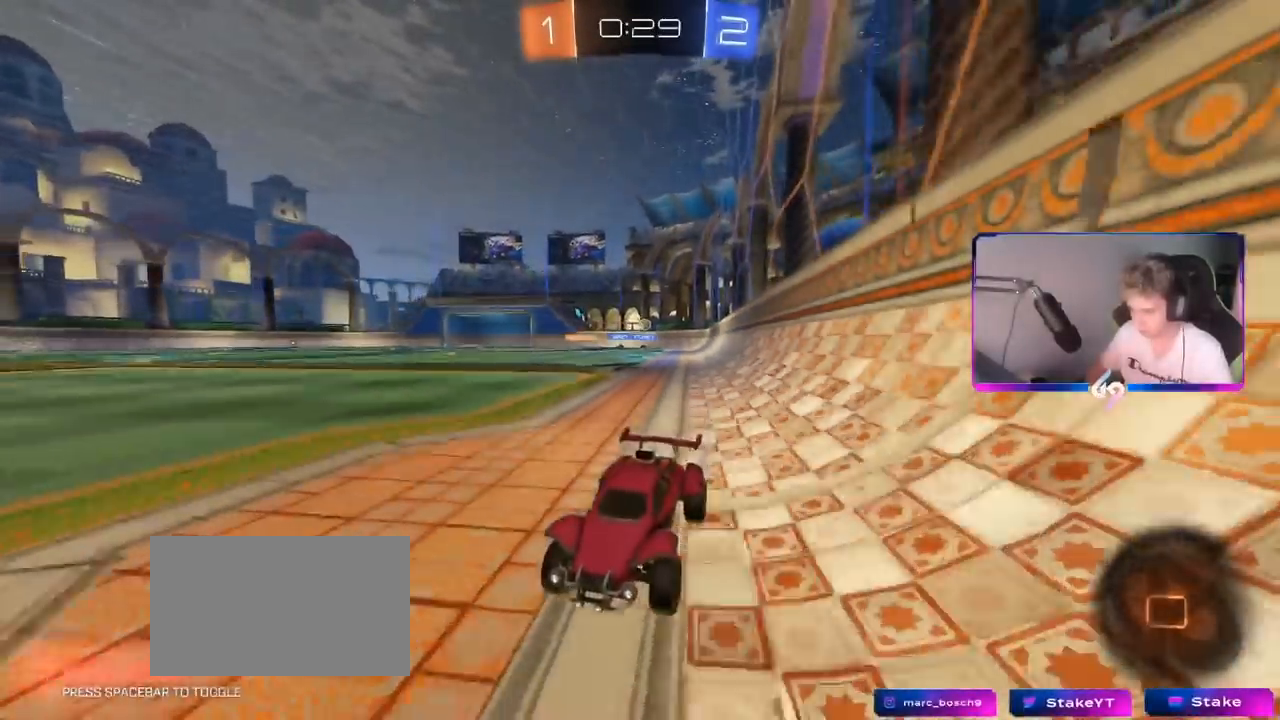
{"keys": ["w"], "mouse": [], "mouse_move": "still", "events": []}
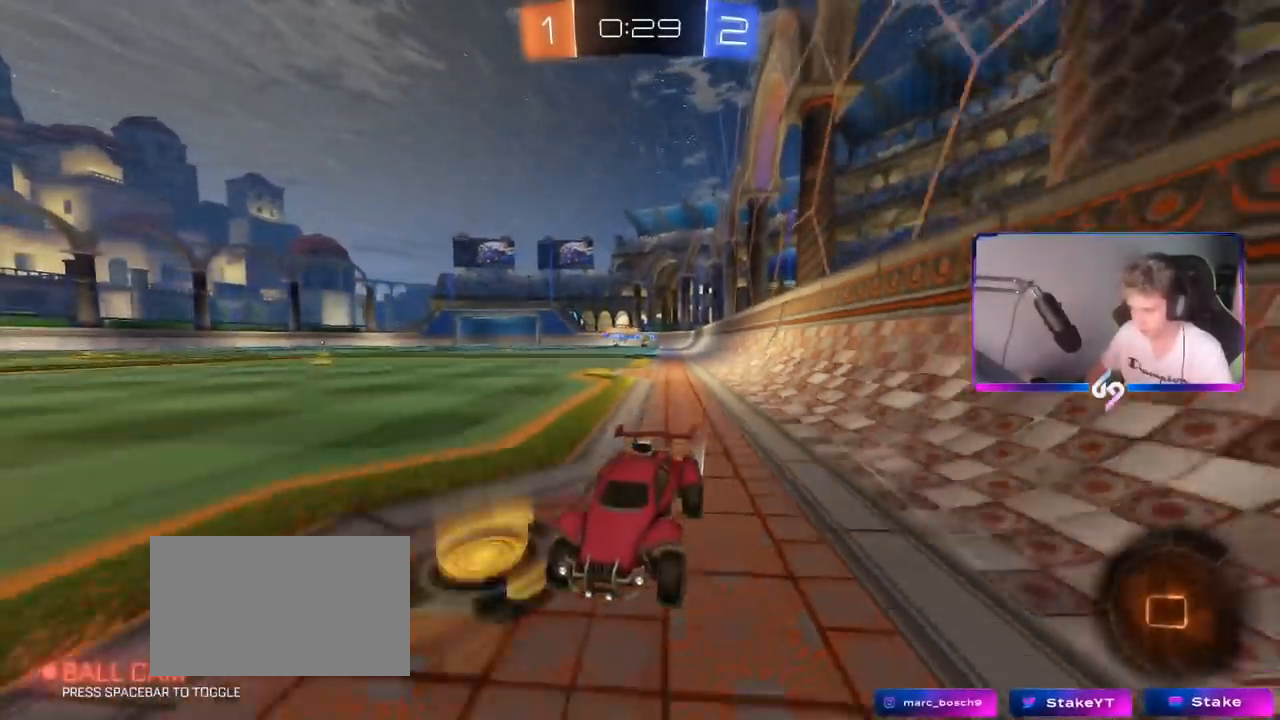
{"keys": ["d", "shift", "w"], "mouse": [], "mouse_move": "still", "events": [[367, "d", "down"], [417, "shift", "down"]]}
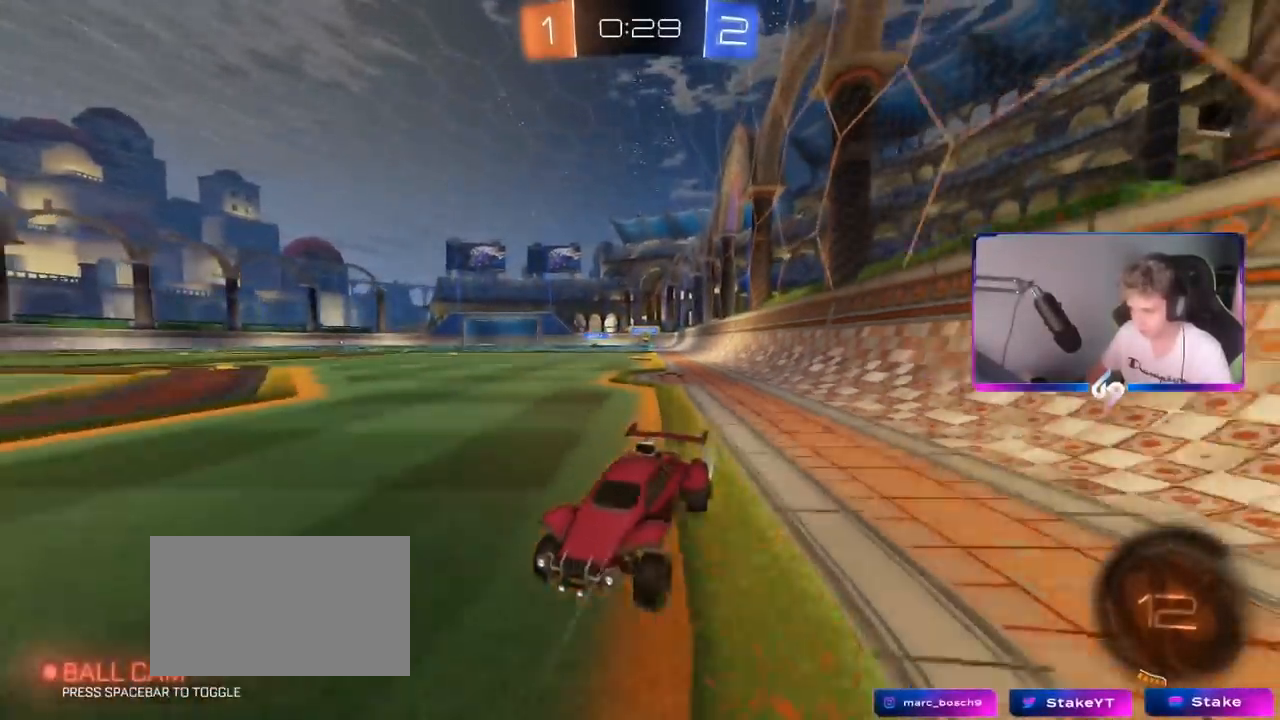
{"keys": ["d", "w"], "mouse": [], "mouse_move": "still", "events": [[250, "shift", "up"]]}
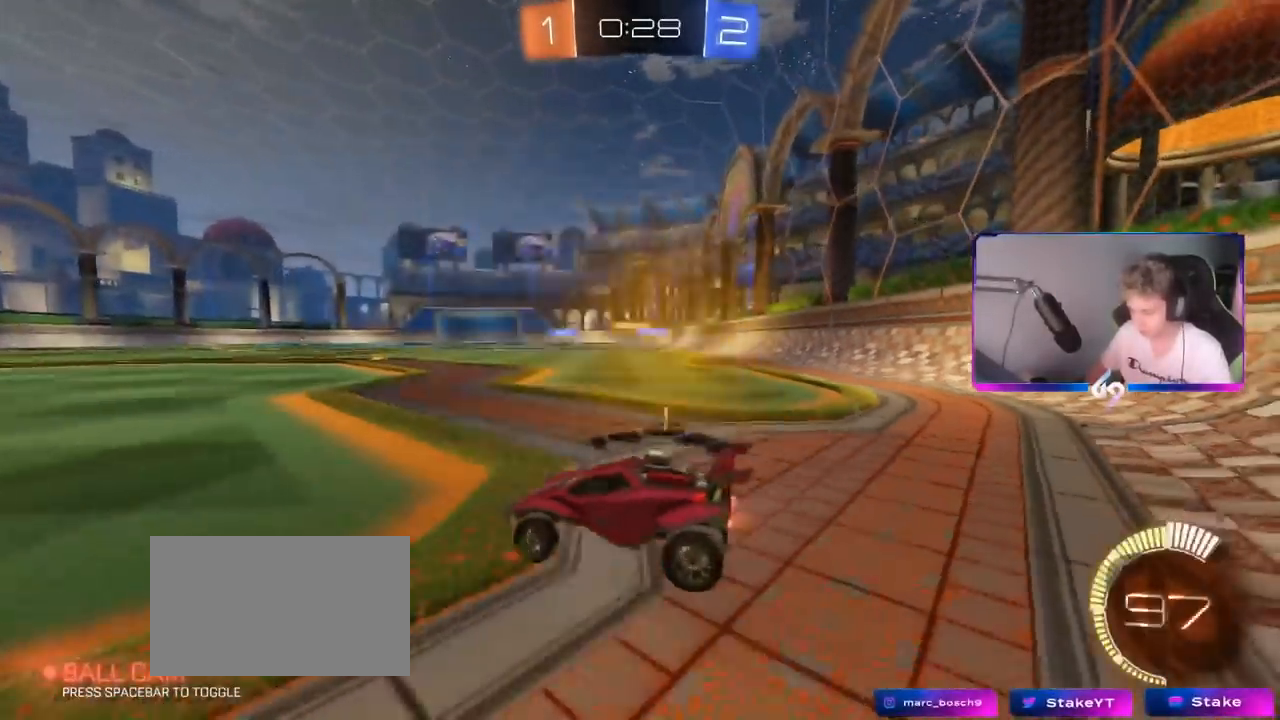
{"keys": ["w"], "mouse": [], "mouse_move": "still", "events": [[467, "d", "up"]]}
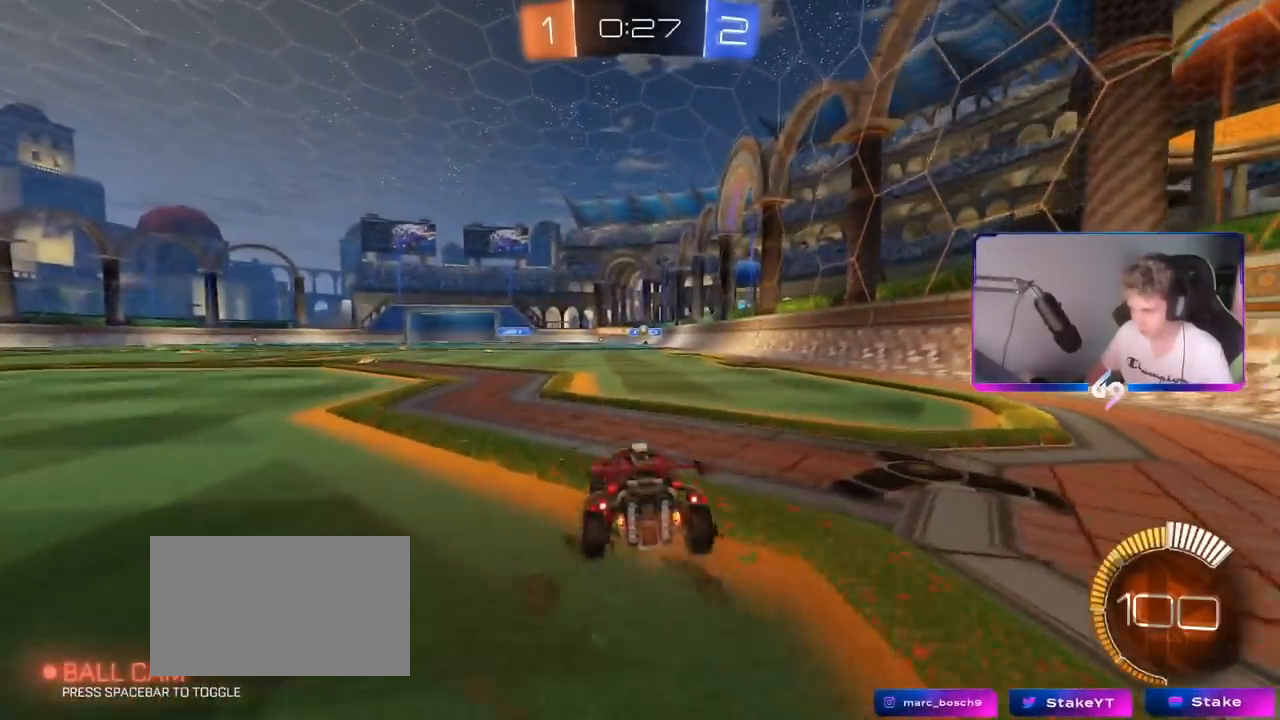
{"keys": ["w"], "mouse": [], "mouse_move": "still", "events": [[100, "d", "down"], [383, "d", "up"]]}
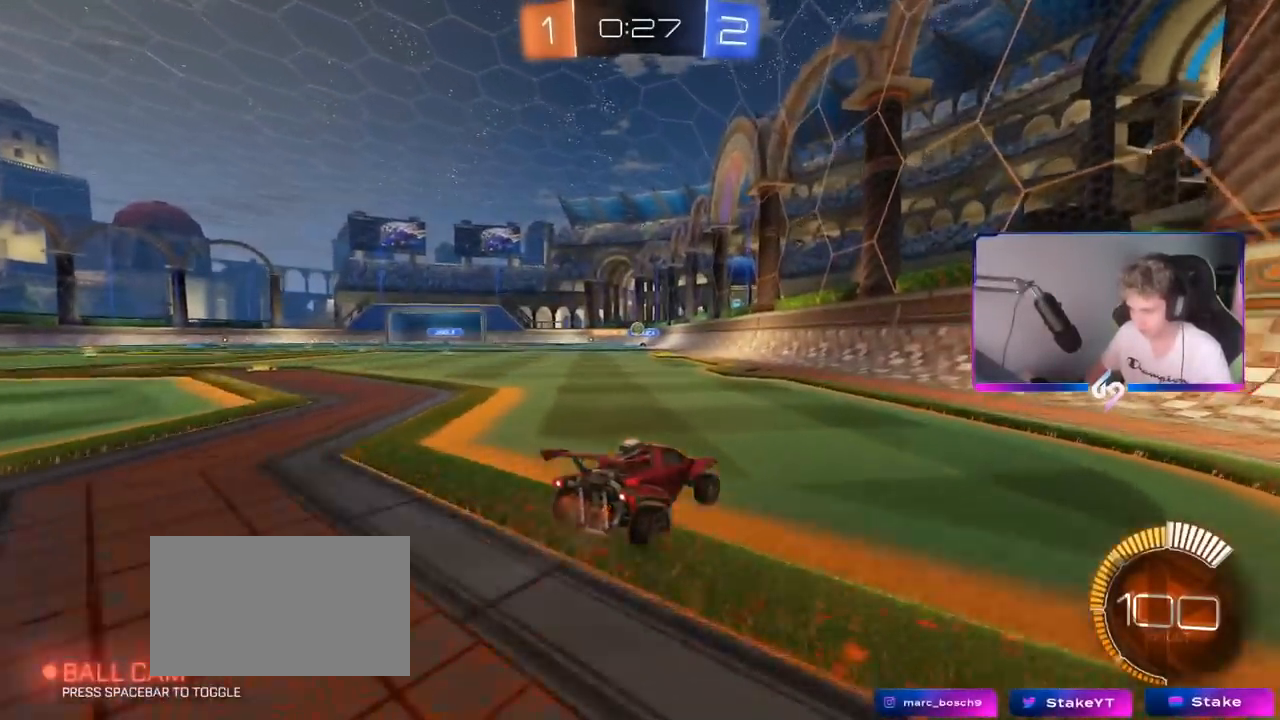
{"keys": ["a", "w"], "mouse": [], "mouse_move": "still", "events": [[17, "a", "down"], [17, "shift", "down"], [17, "w", "up"], [117, "shift", "up"], [484, "w", "down"]]}
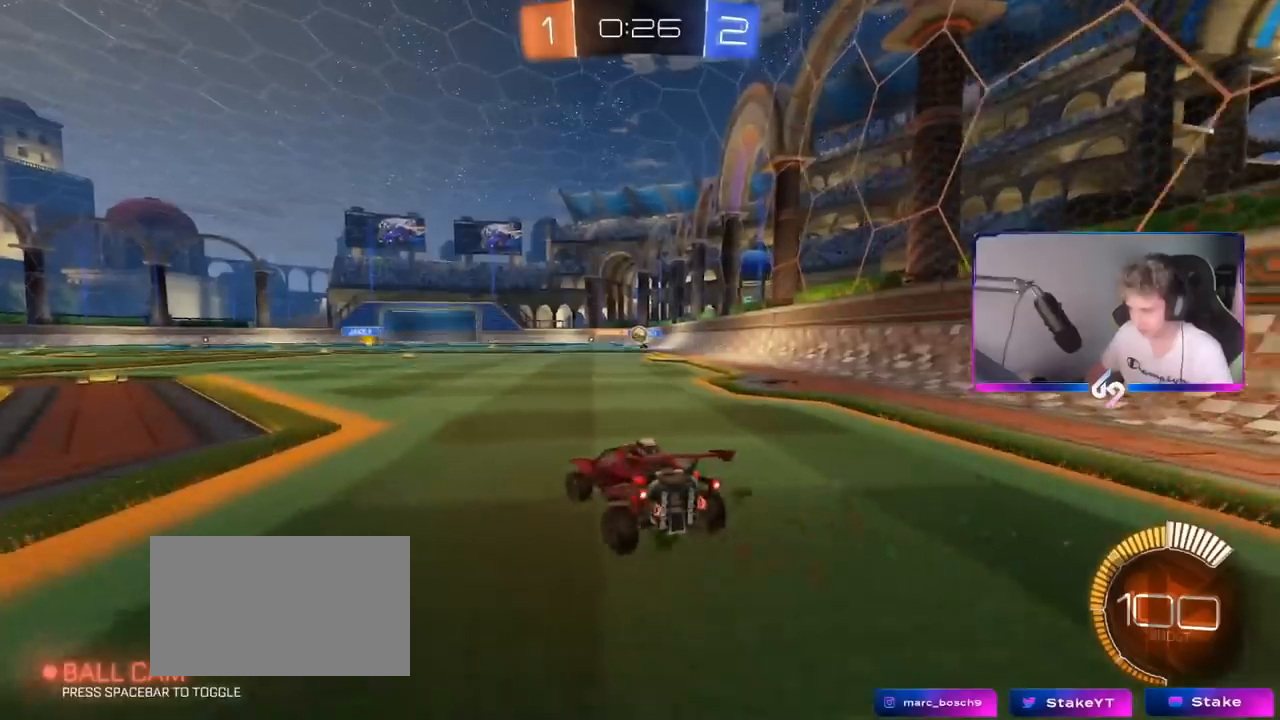
{"keys": ["a", "w"], "mouse": [], "mouse_move": "still", "events": [[217, "a", "up"], [267, "w", "up"], [367, "a", "down"], [417, "w", "down"]]}
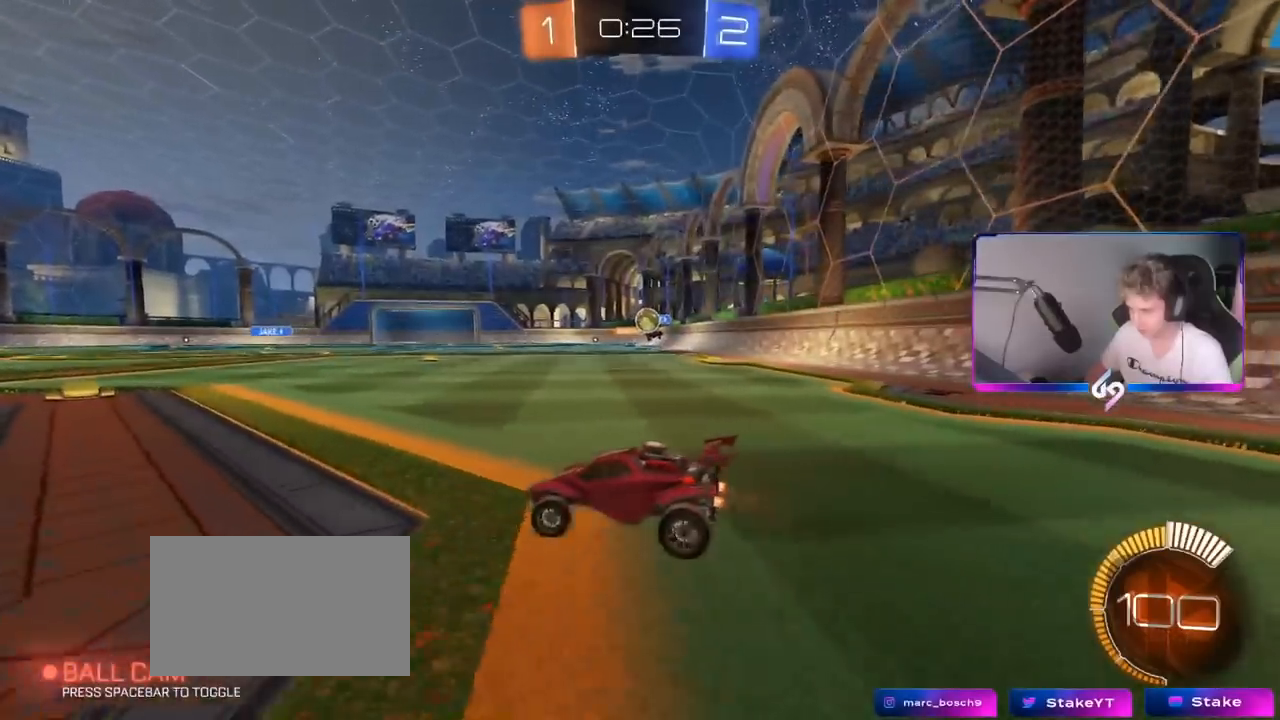
{"keys": ["a", "w"], "mouse": ["left"], "mouse_move": "still", "events": [[351, "w", "up"], [384, "w", "down"], [434, "mouse_left", "down"]]}
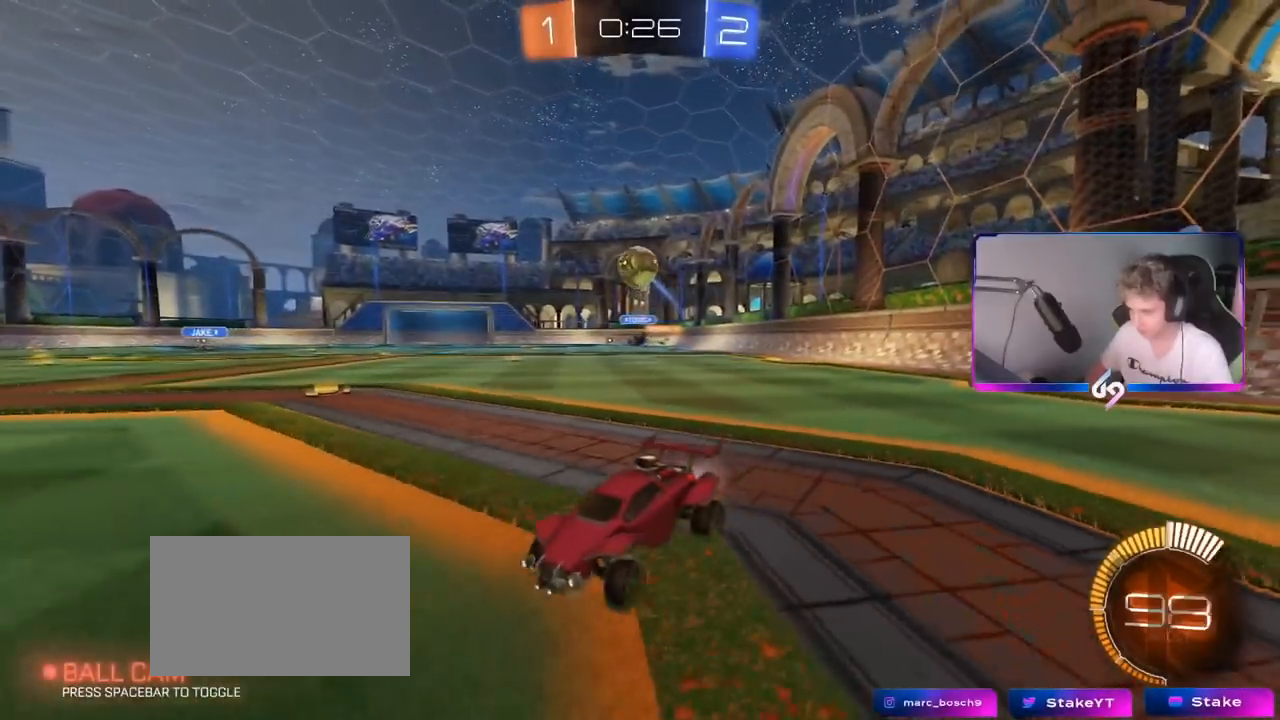
{"keys": ["d", "w"], "mouse": [], "mouse_move": "still", "events": [[133, "a", "up"], [467, "d", "down"], [500, "mouse_left", "up"]]}
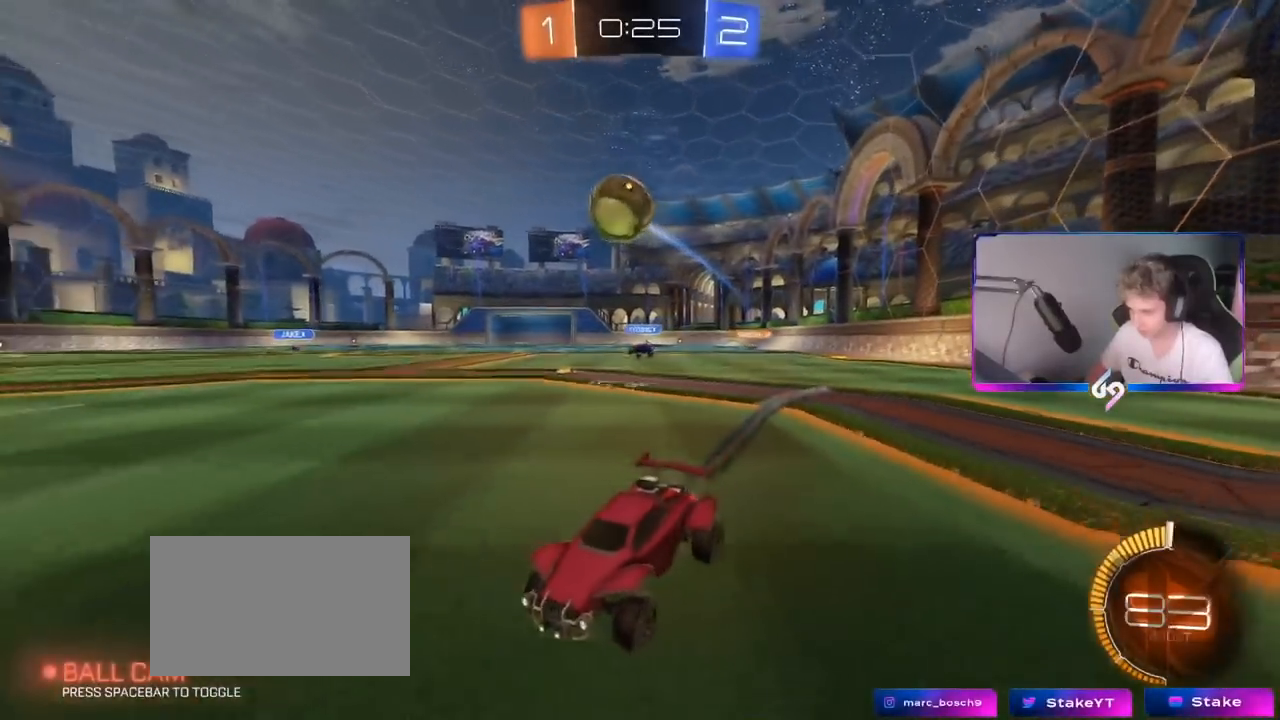
{"keys": ["a", "shift"], "mouse": ["left", "right"], "mouse_move": "still", "events": [[151, "w", "up"], [201, "mouse_right", "down"], [234, "s", "down"], [267, "shift", "down"], [284, "a", "down"], [334, "d", "up"], [418, "mouse_left", "down"], [418, "s", "up"]]}
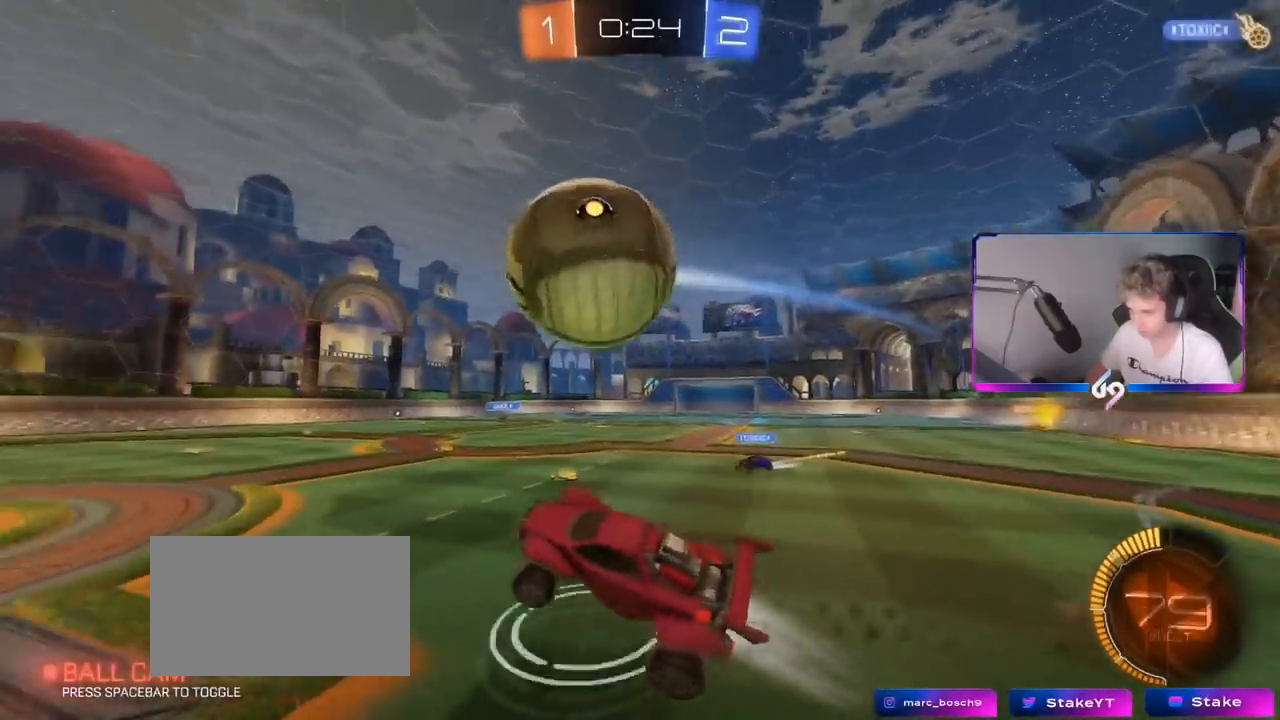
{"keys": ["a", "s", "shift"], "mouse": ["left"], "mouse_move": "still", "events": [[17, "a", "up"], [17, "mouse_right", "up"], [117, "a", "down"], [117, "mouse_right", "down"], [117, "w", "down"], [250, "s", "down"], [267, "w", "up"], [300, "mouse_right", "up"]]}
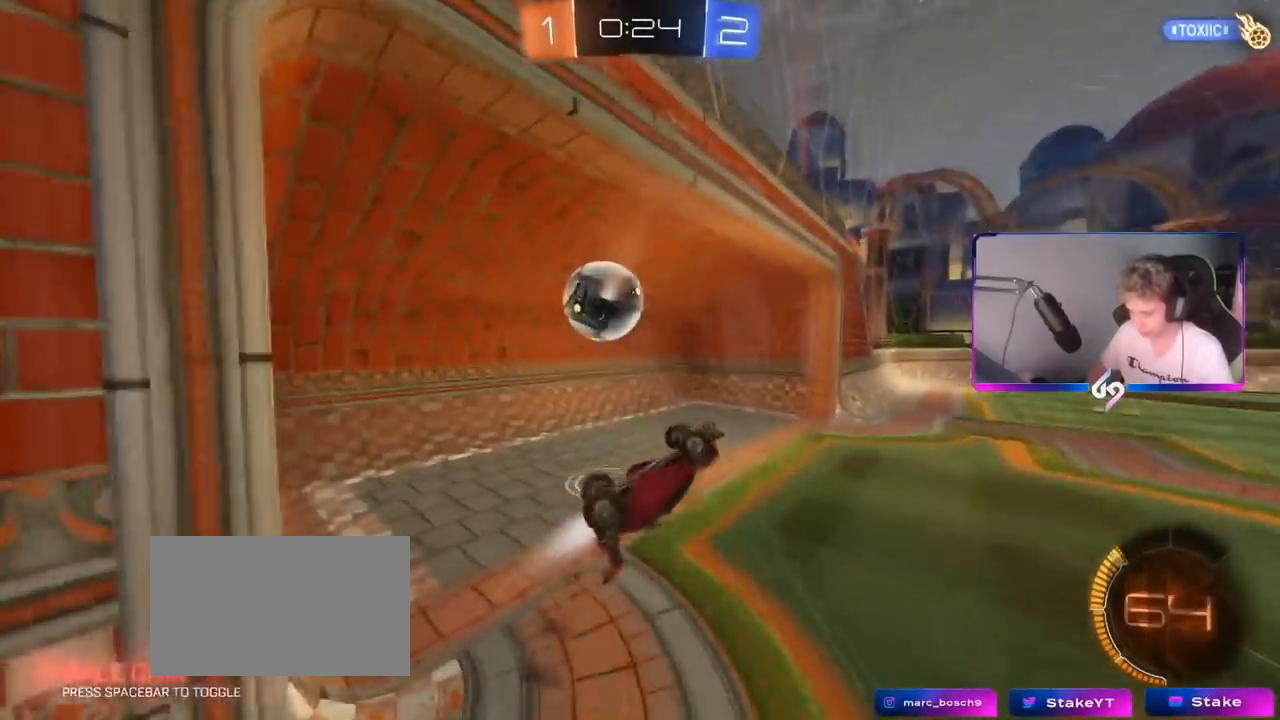
{"keys": ["tab"], "mouse": [], "mouse_move": "still", "events": [[117, "space", "down"], [134, "mouse_left", "up"], [134, "shift", "up"], [151, "a", "up"], [167, "s", "up"], [267, "space", "up"], [401, "tab", "down"]]}
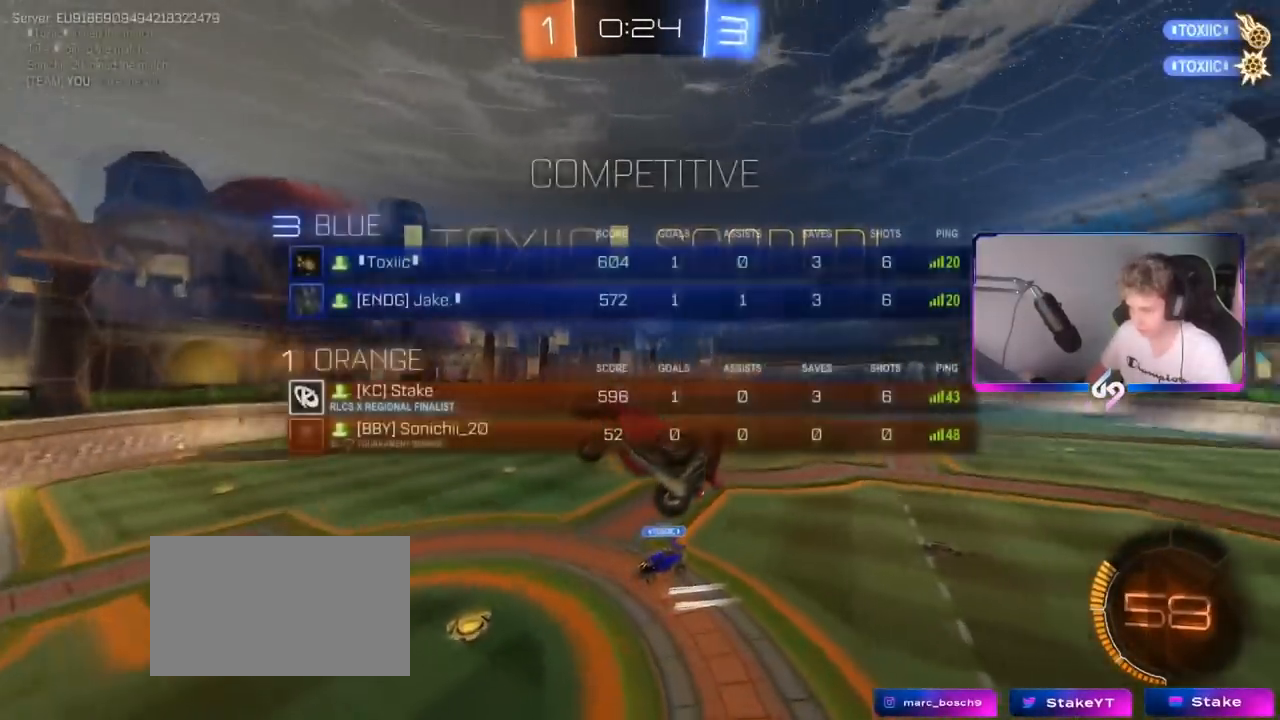
{"keys": ["d", "q", "w"], "mouse": [], "mouse_move": "still", "events": [[33, "d", "down"], [267, "w", "down"], [384, "tab", "up"], [500, "q", "down"]]}
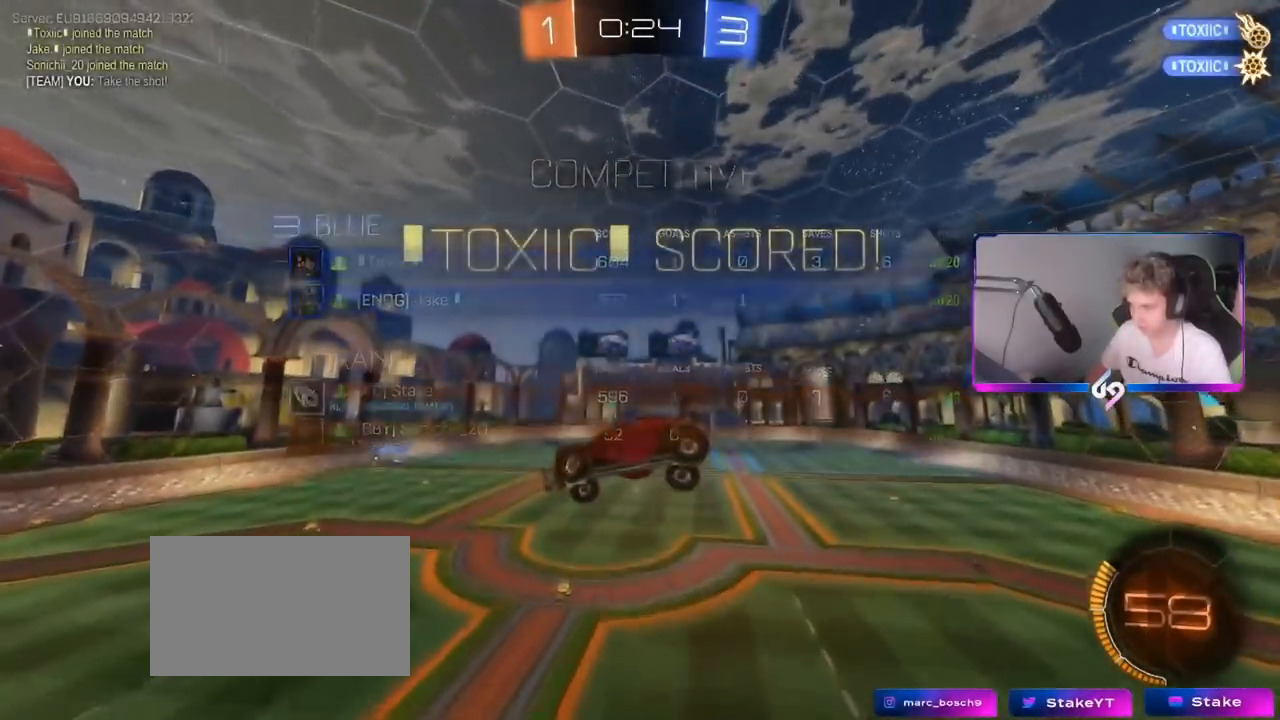
{"keys": ["d", "w"], "mouse": ["left"], "mouse_move": "still", "events": [[468, "mouse_left", "down"], [484, "q", "up"]]}
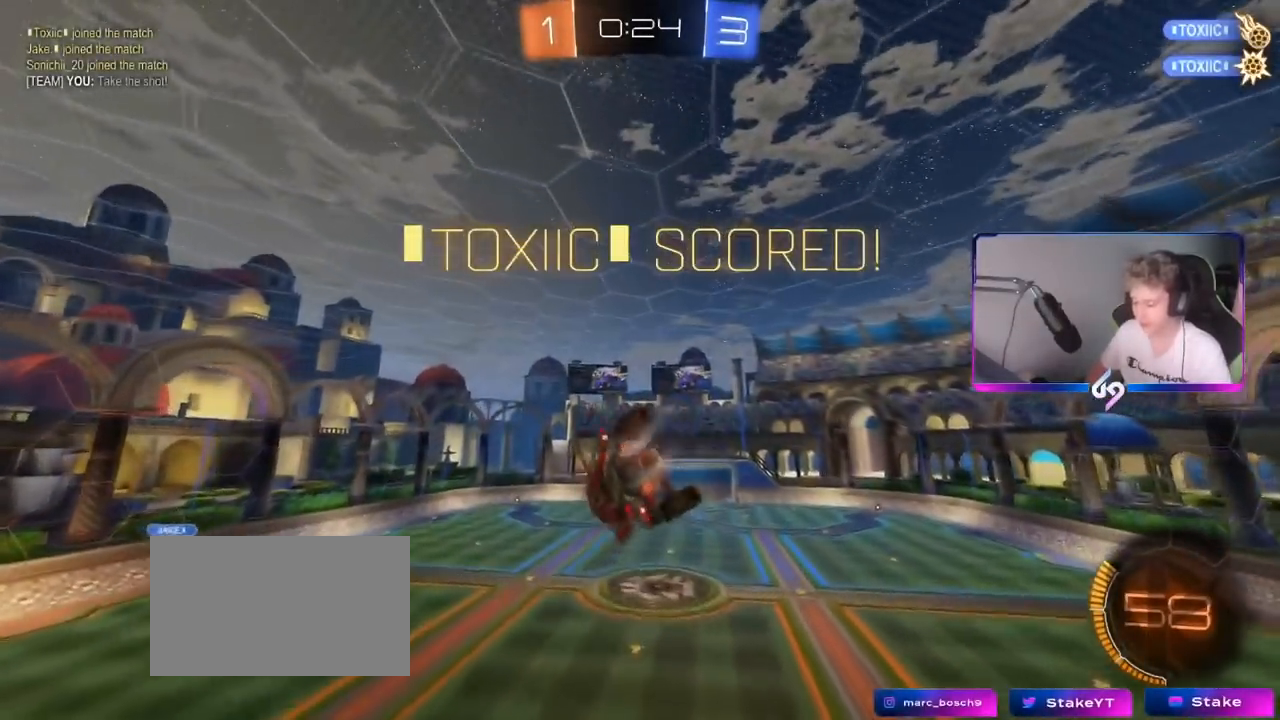
{"keys": ["d", "q"], "mouse": [], "mouse_move": "up-right", "events": [[117, "q", "down"], [267, "mouse_left", "up"], [350, "w", "up"]]}
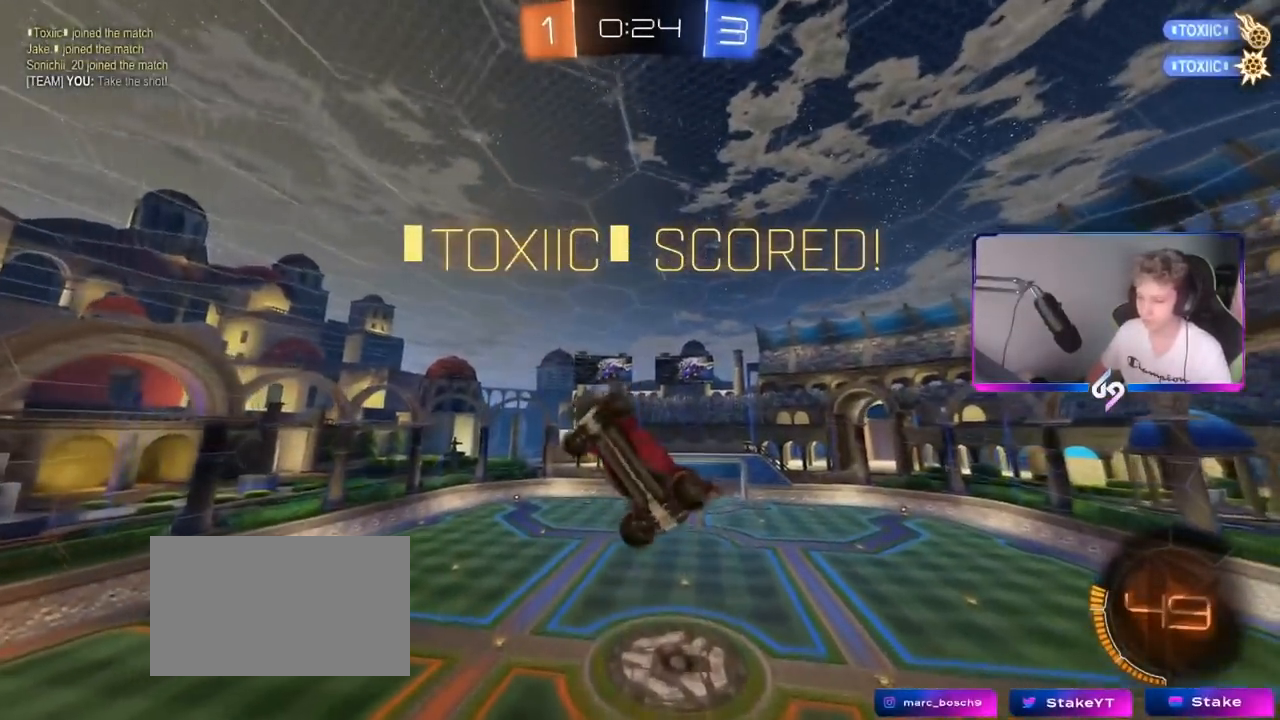
{"keys": ["q"], "mouse": ["left"], "mouse_move": "still", "events": [[84, "mouse_left", "down"], [101, "q", "up"], [151, "d", "up"], [217, "q", "down"], [368, "w", "down"], [418, "w", "up"]]}
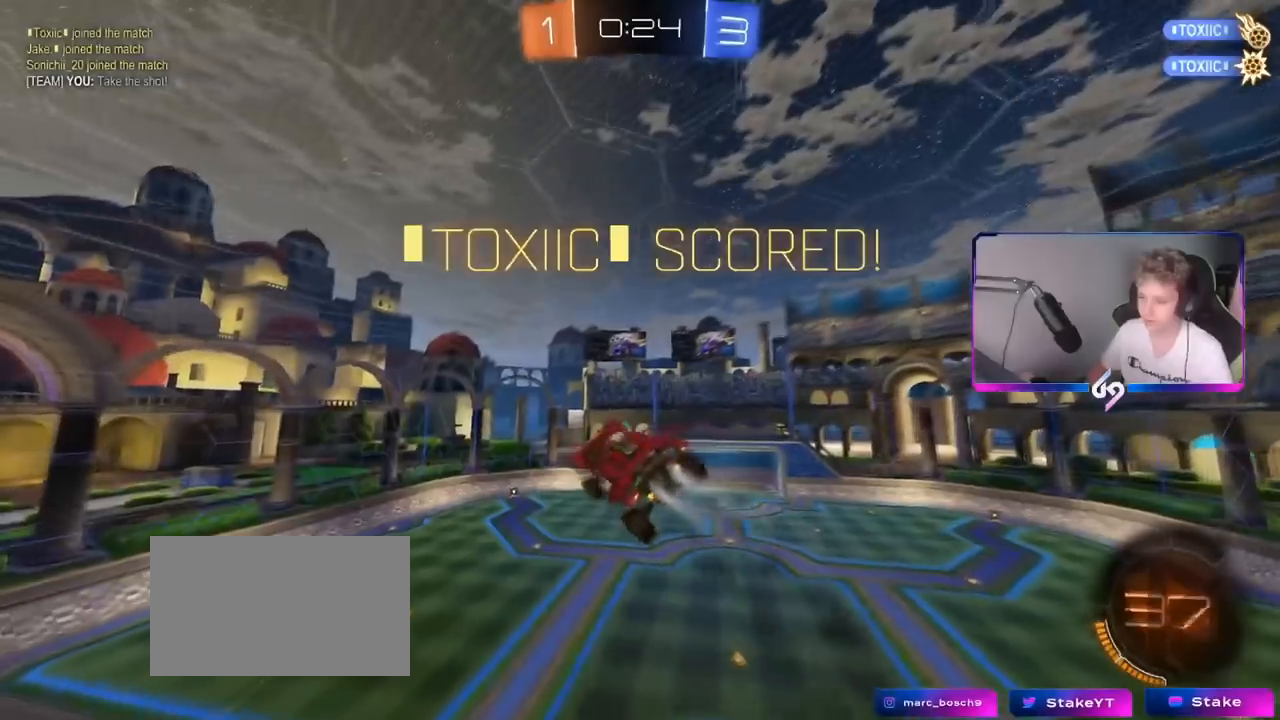
{"keys": ["d"], "mouse": [], "mouse_move": "still", "events": [[50, "w", "down"], [100, "d", "down"], [100, "w", "up"], [150, "mouse_left", "up"], [450, "q", "up"]]}
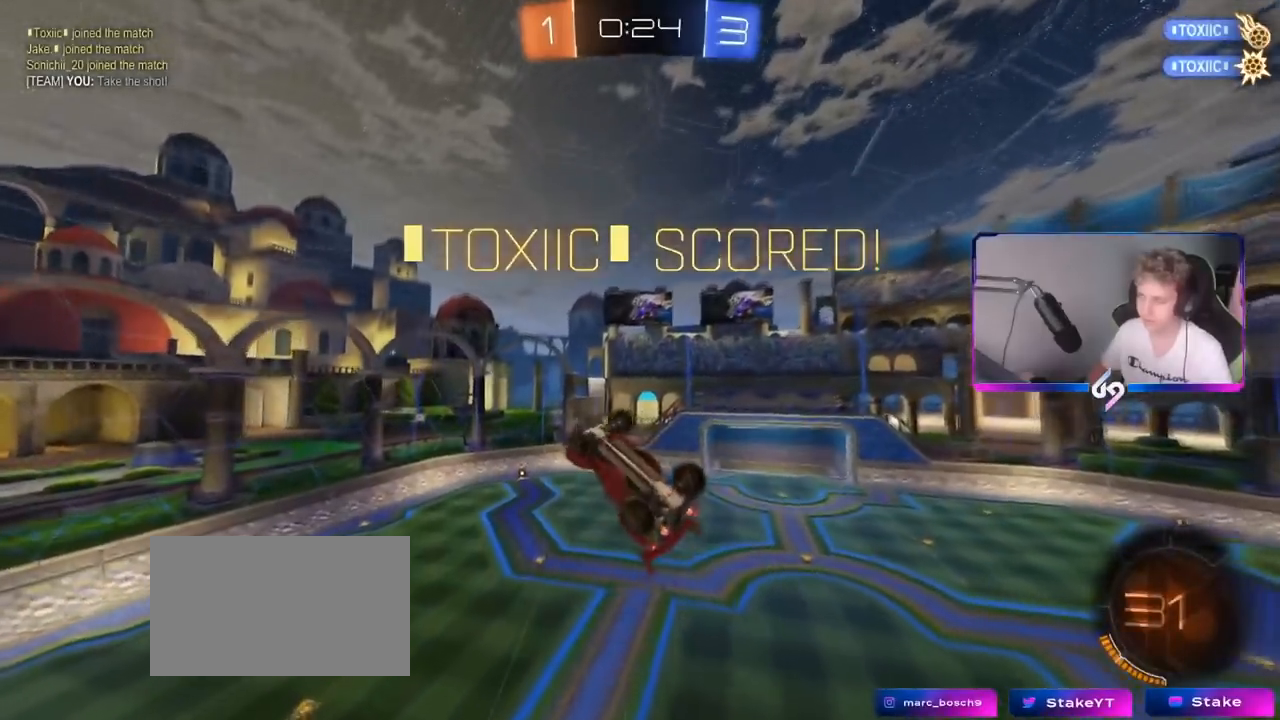
{"keys": [], "mouse": [], "mouse_move": "still", "events": [[67, "tab", "down"], [134, "d", "up"], [351, "s", "down"], [484, "tab", "up"], [501, "s", "up"]]}
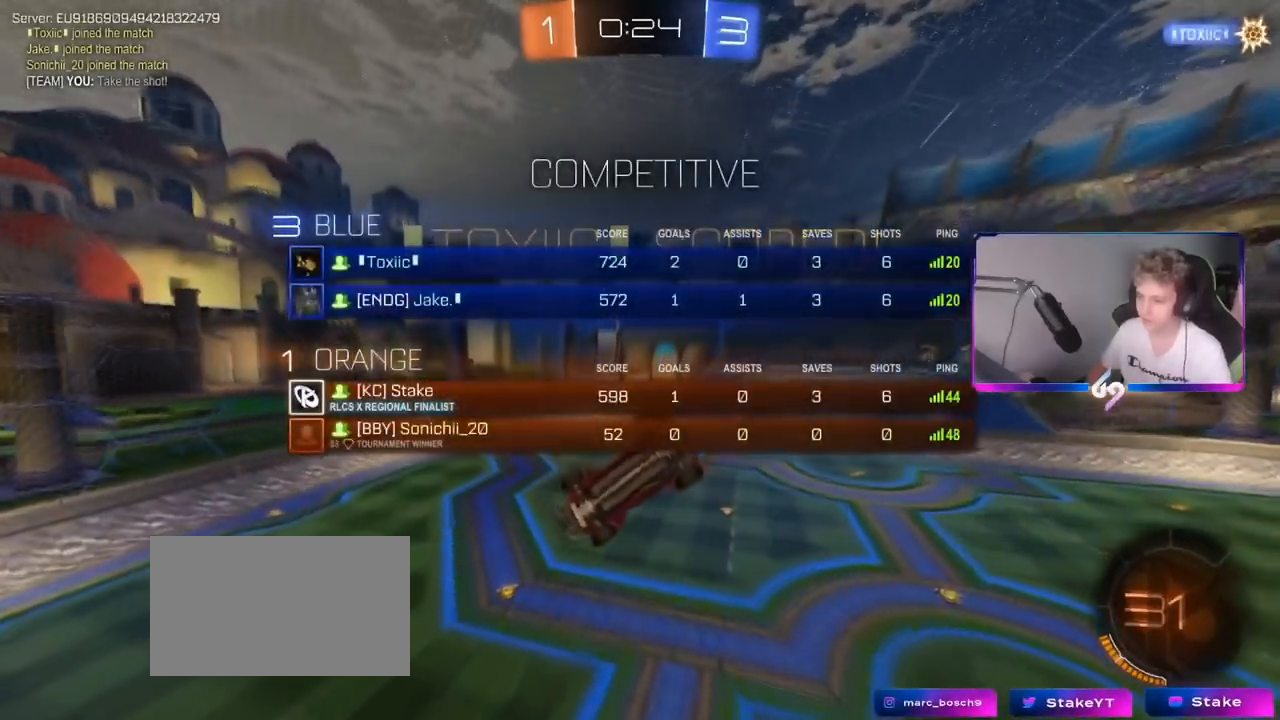
{"keys": [], "mouse": [], "mouse_move": "still", "events": [[117, "a", "down"], [117, "s", "down"], [117, "shift", "down"], [317, "a", "up"], [317, "shift", "up"], [384, "s", "up"]]}